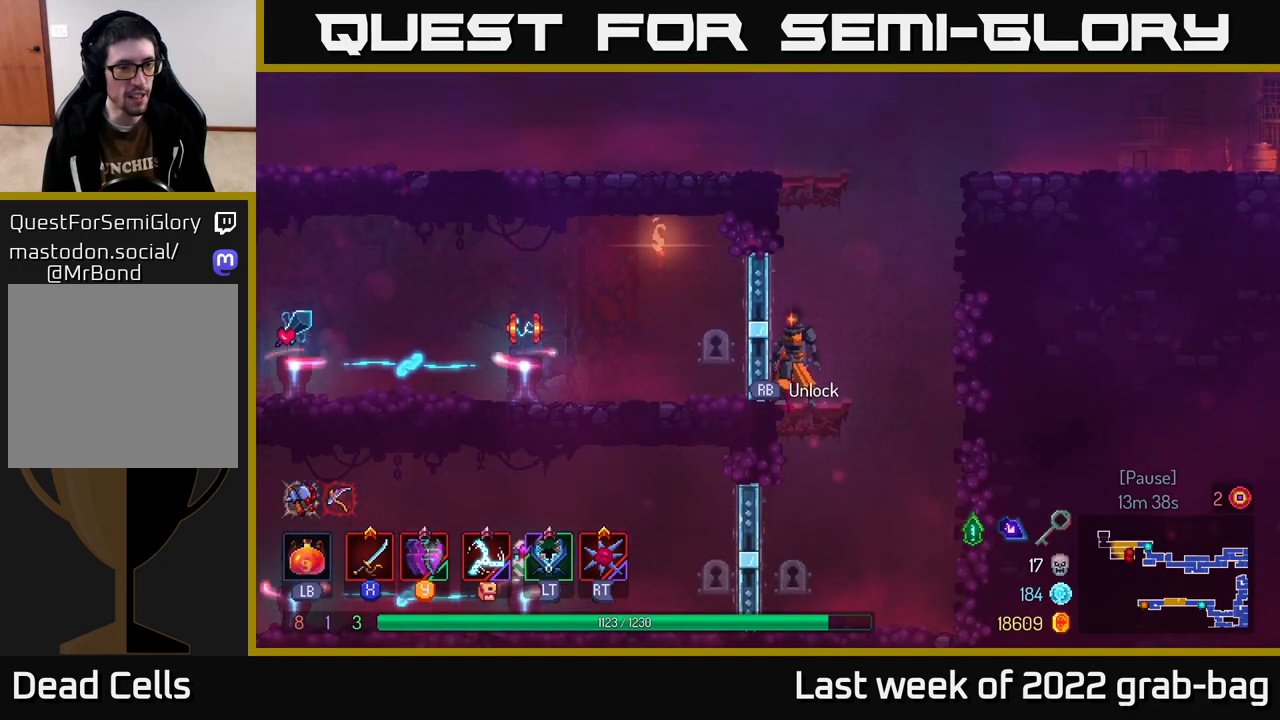
Gameplay with a controller (Xbox layout); each line is a JSON object with the inputs held at the frame after it. "events" lists button and stick changes between this image and that frame as [ms after this image, input, new state], when the widget could be followed in between.
{"buttons": [], "left_stick": "center", "right_stick": "center", "events": []}
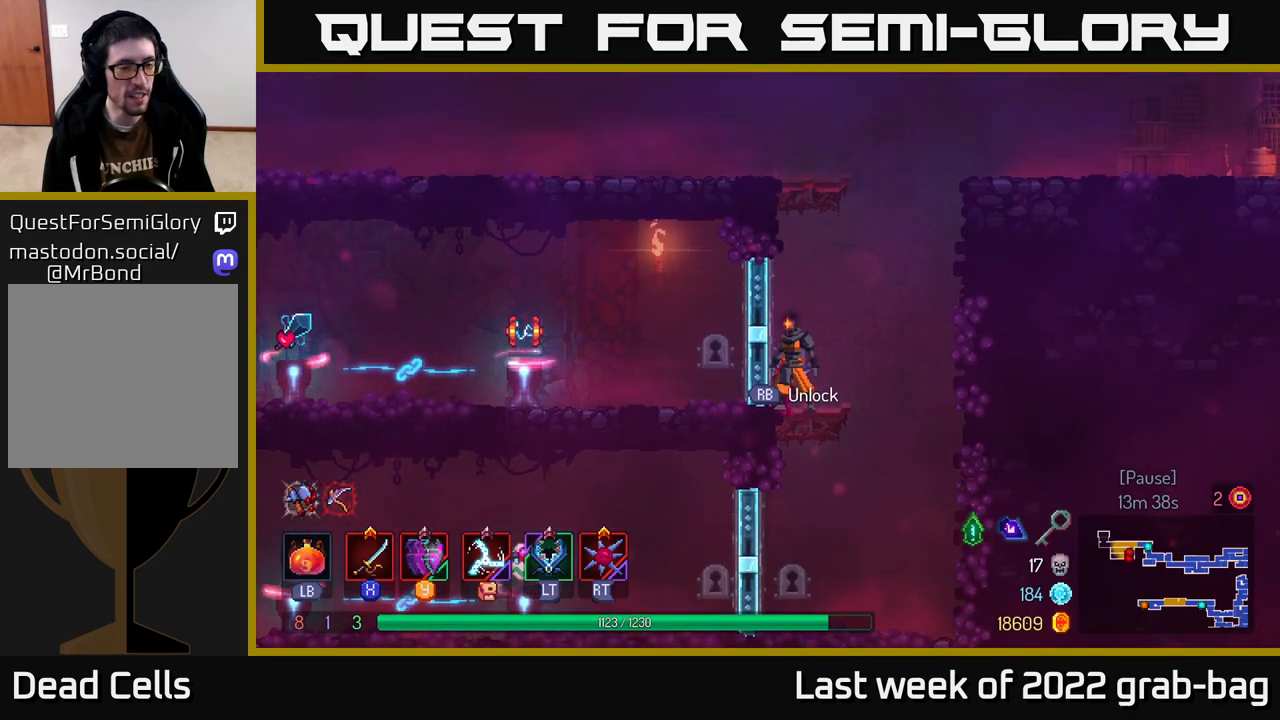
{"buttons": [], "left_stick": "center", "right_stick": "center", "events": []}
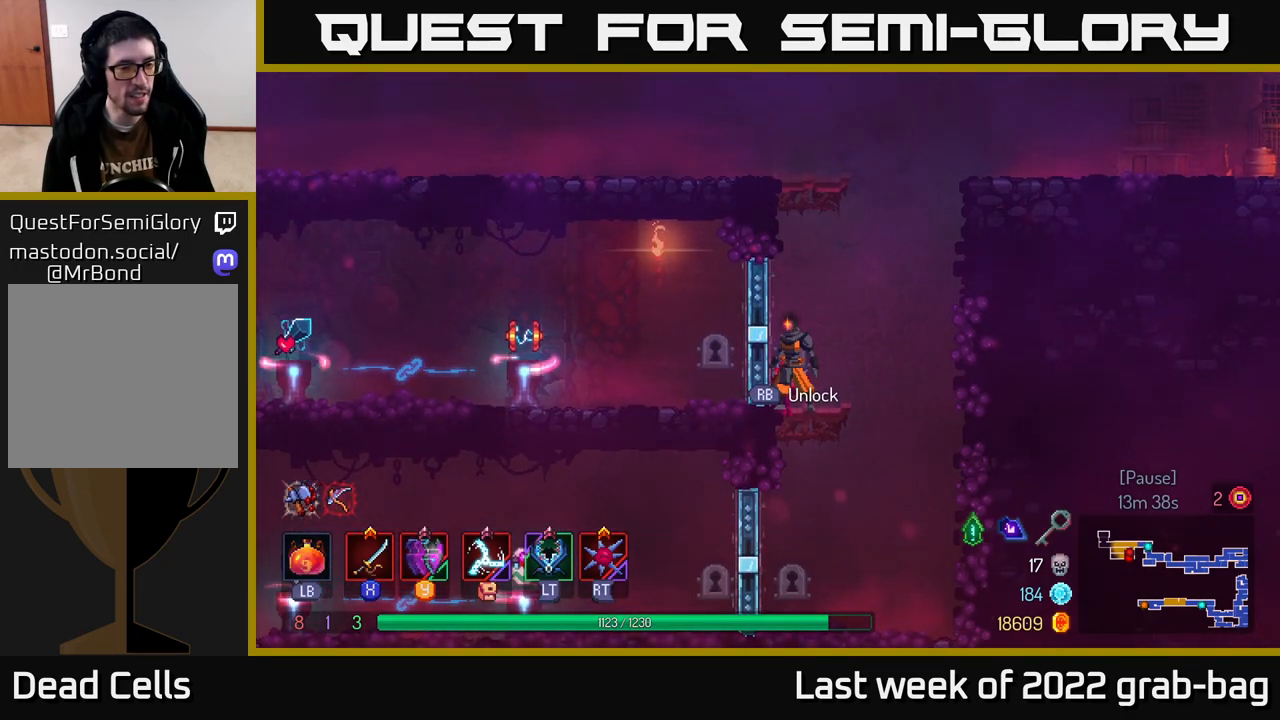
{"buttons": [], "left_stick": "down", "right_stick": "center", "events": [[350, "A", "down"], [350, "left_stick", "down"], [400, "A", "up"]]}
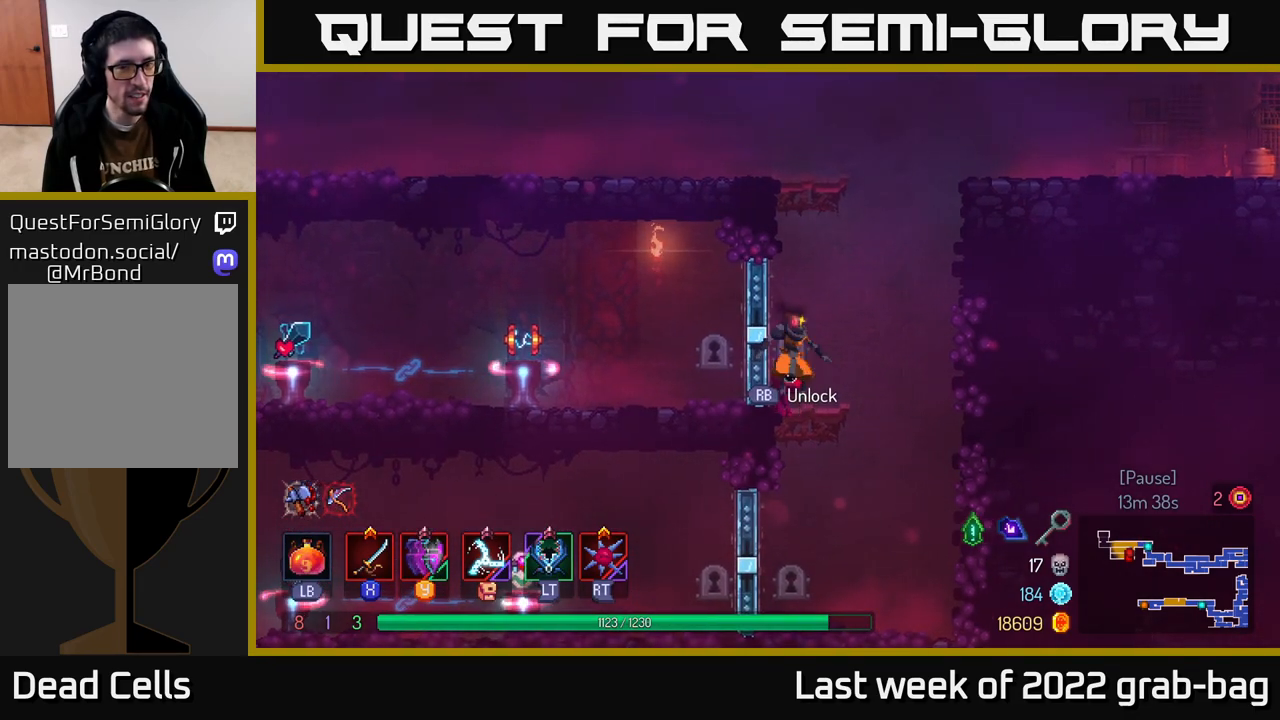
{"buttons": [], "left_stick": "left", "right_stick": "center", "events": [[33, "left_stick", "right"], [300, "left_stick", "left"]]}
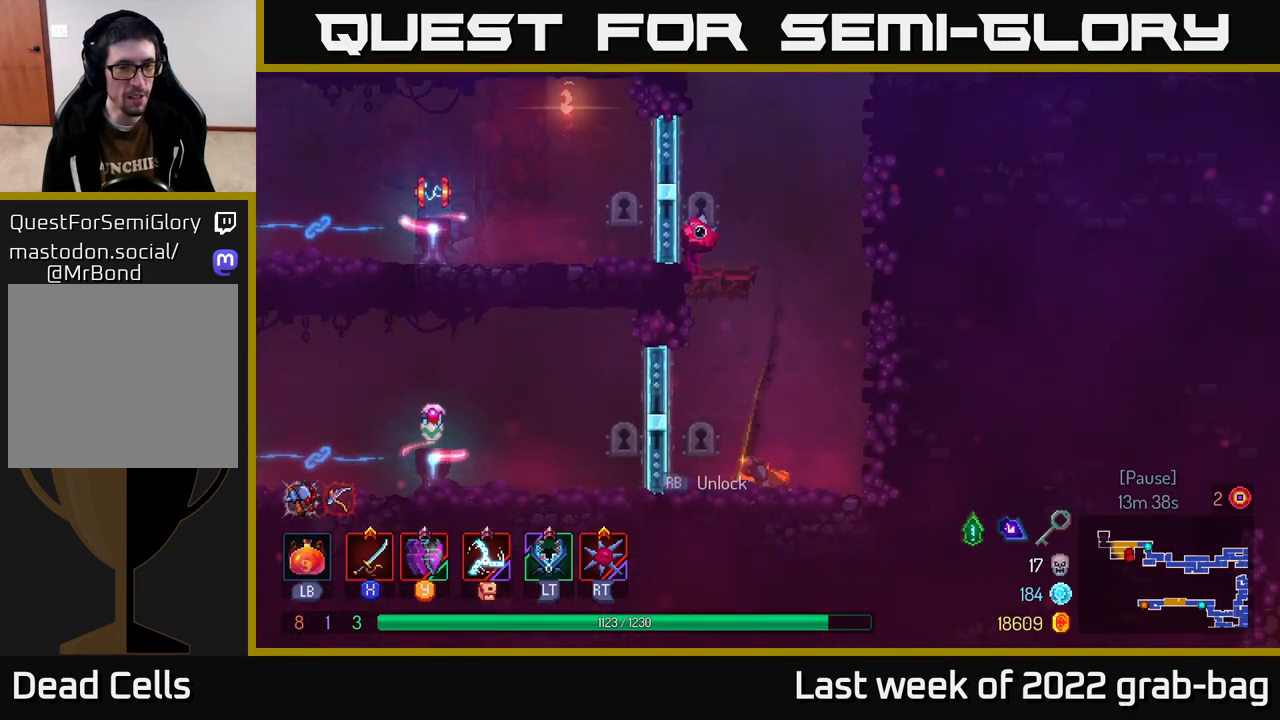
{"buttons": ["B"], "left_stick": "left", "right_stick": "center", "events": [[117, "R1", "down"], [183, "R1", "up"], [450, "B", "down"]]}
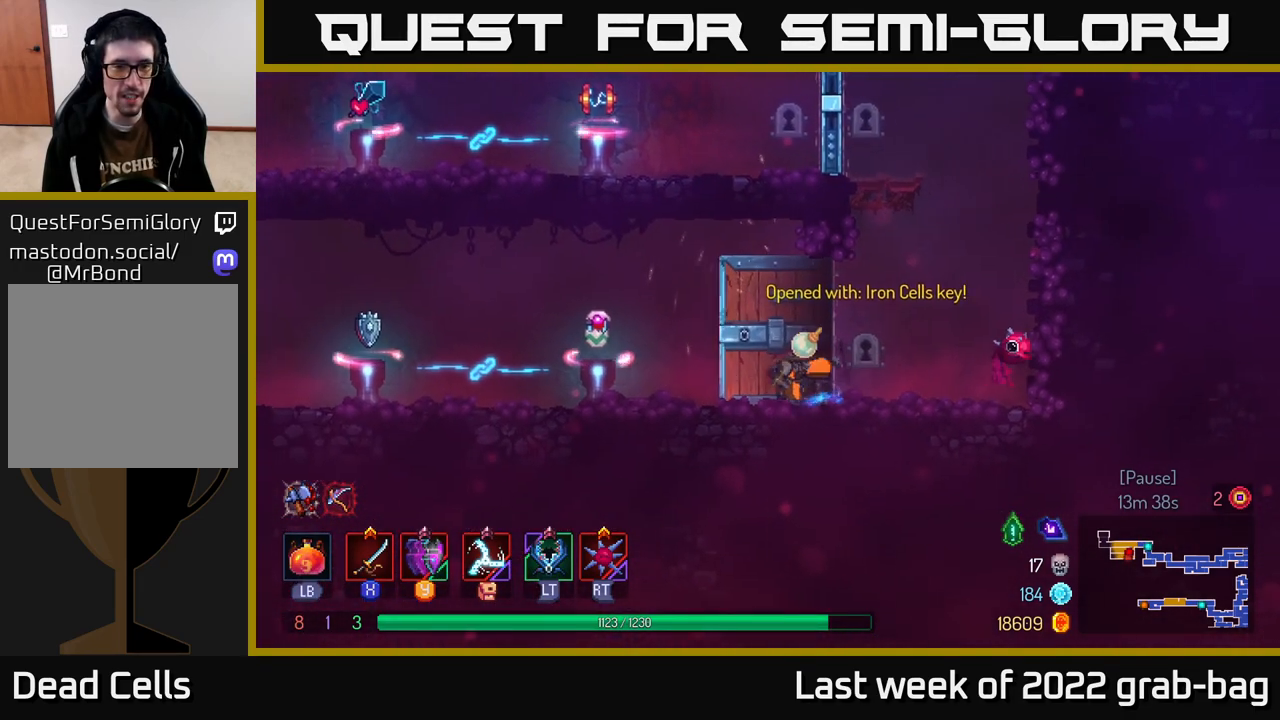
{"buttons": [], "left_stick": "left", "right_stick": "center", "events": [[67, "B", "up"]]}
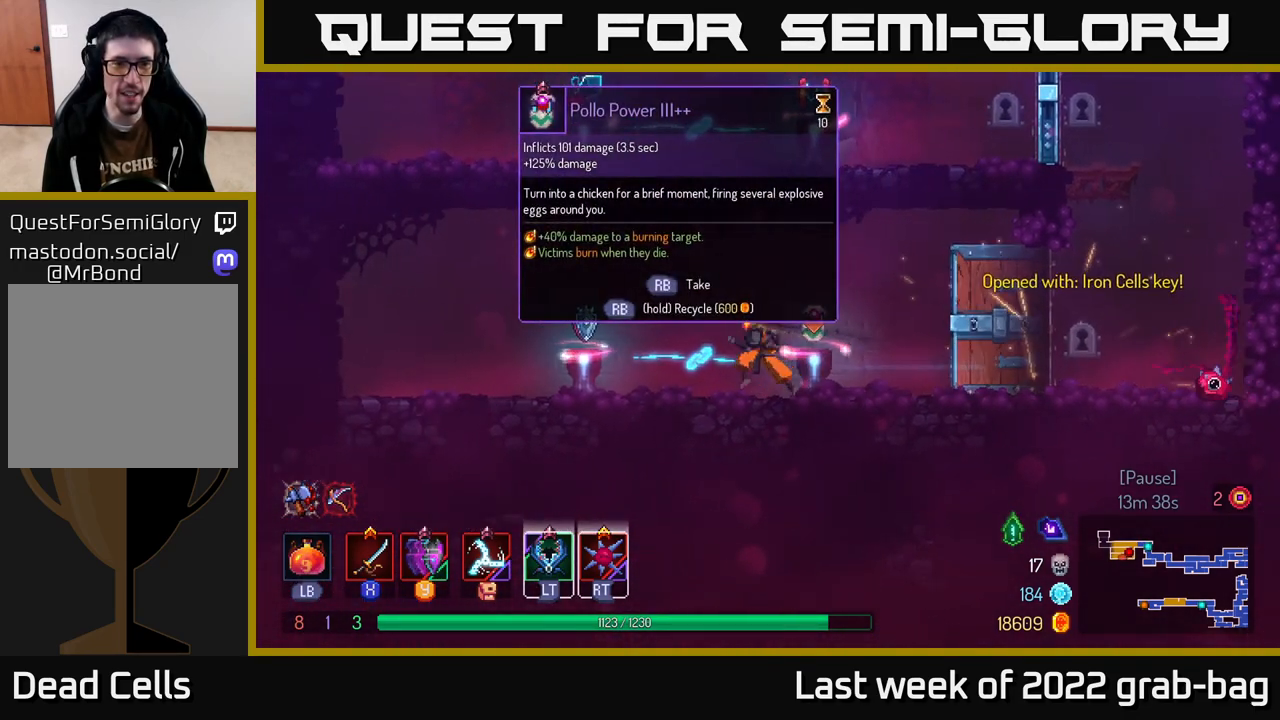
{"buttons": [], "left_stick": "center", "right_stick": "center", "events": [[417, "R1", "down"], [417, "left_stick", "center"], [500, "R1", "up"]]}
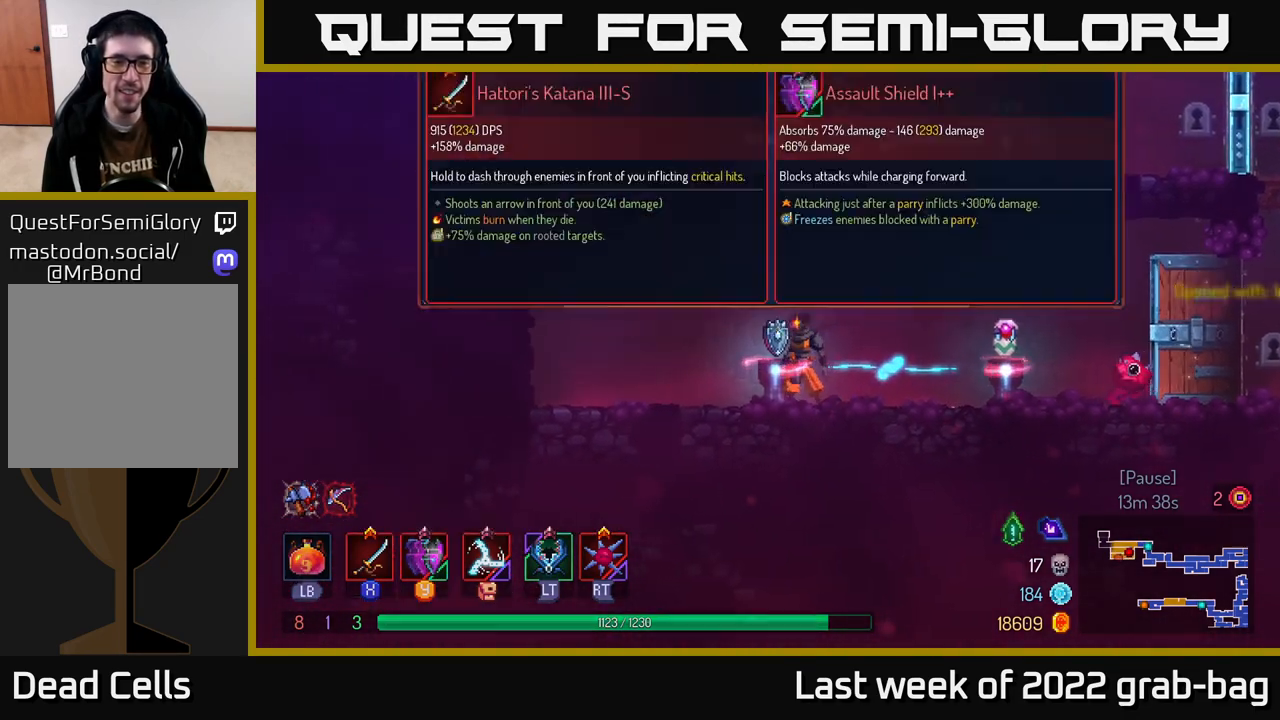
{"buttons": [], "left_stick": "right", "right_stick": "center", "events": [[483, "left_stick", "right"]]}
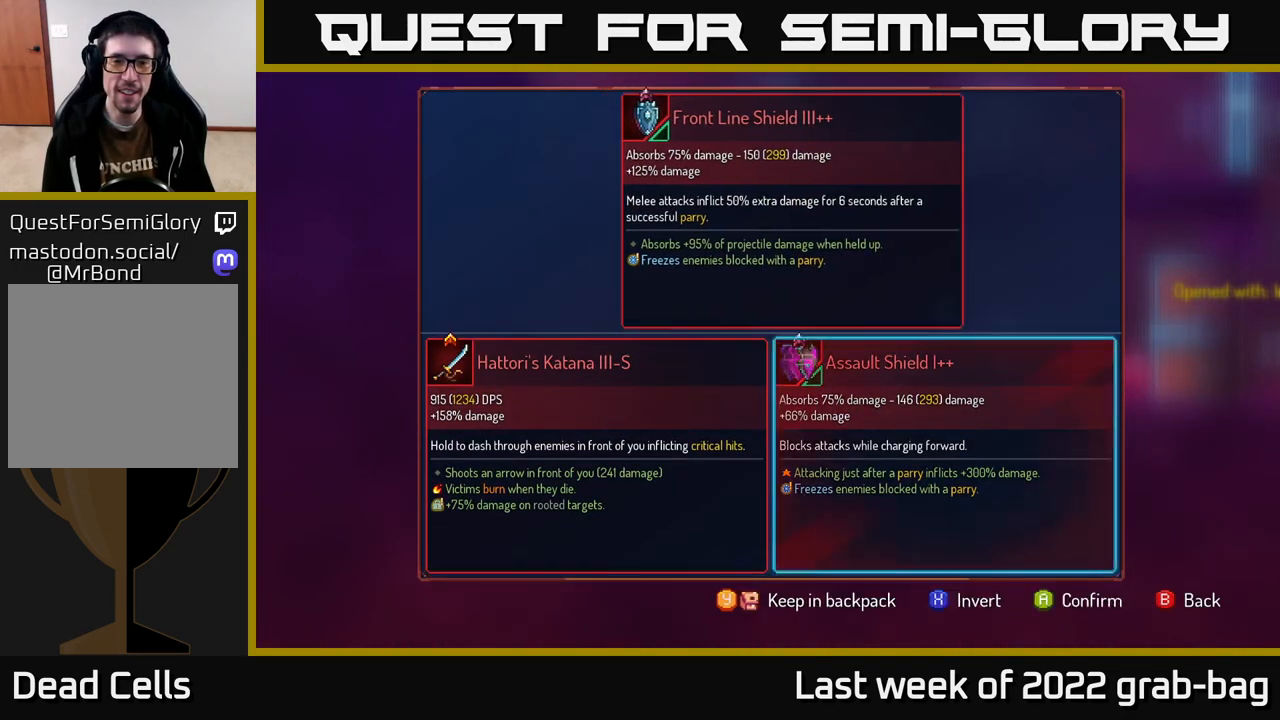
{"buttons": [], "left_stick": "right", "right_stick": "center", "events": [[150, "left_stick", "center"], [267, "left_stick", "left"], [417, "left_stick", "center"], [500, "left_stick", "right"]]}
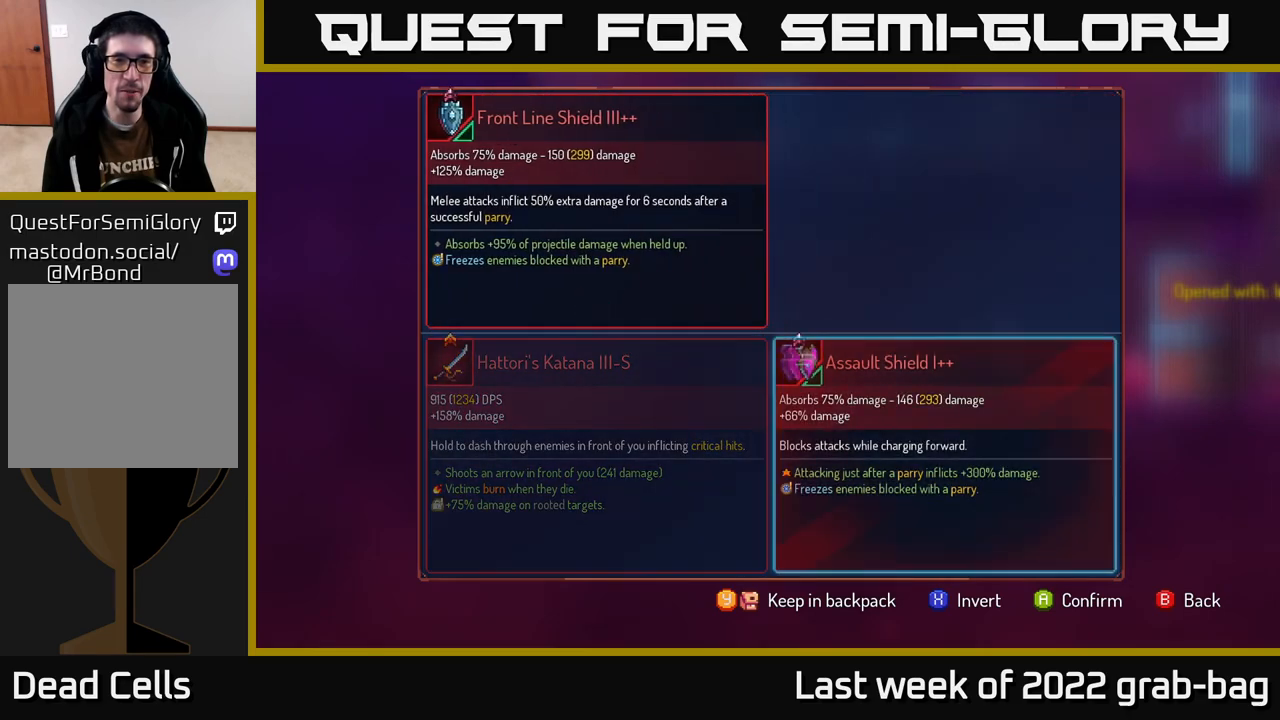
{"buttons": [], "left_stick": "center", "right_stick": "center", "events": [[183, "left_stick", "center"]]}
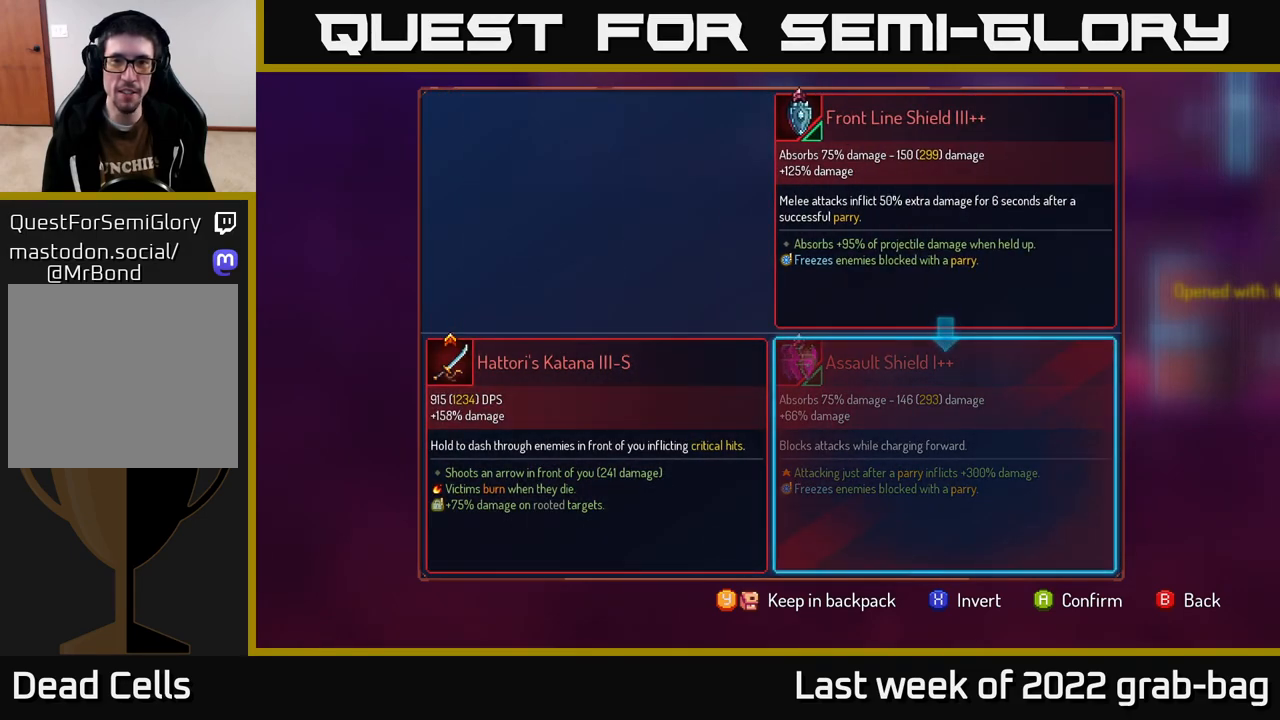
{"buttons": ["A"], "left_stick": "center", "right_stick": "center", "events": [[500, "A", "down"]]}
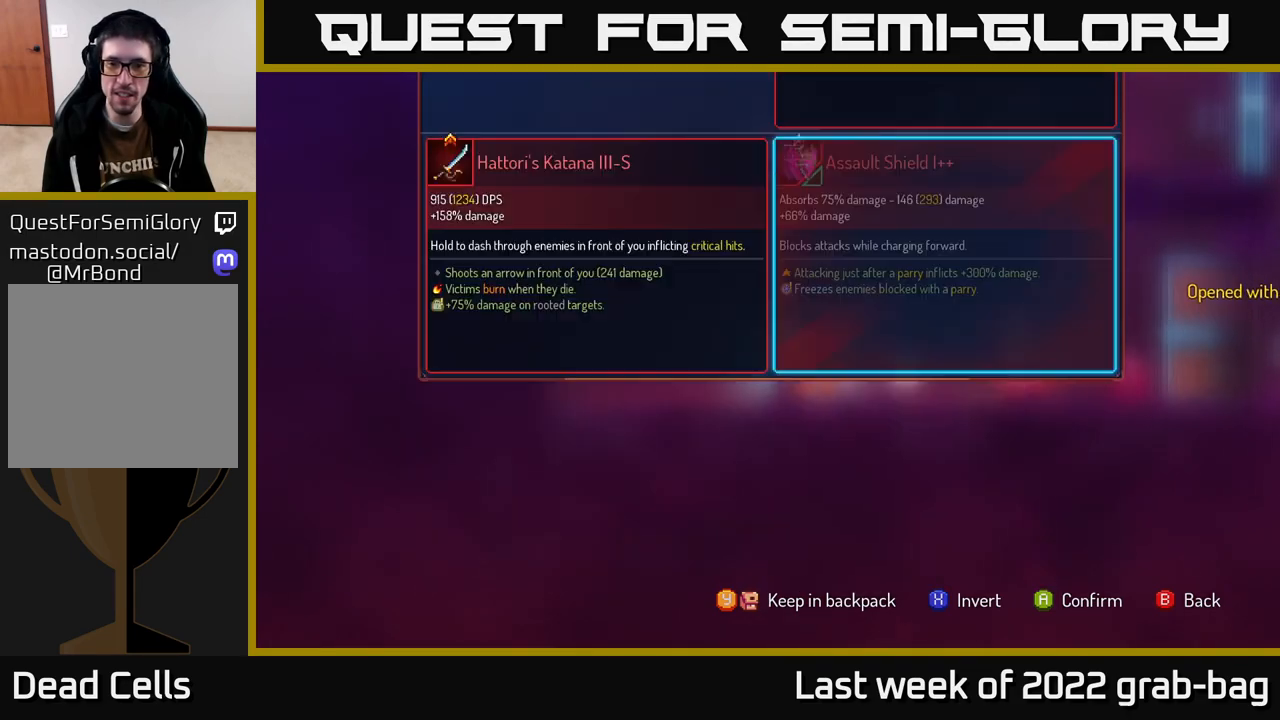
{"buttons": [], "left_stick": "right", "right_stick": "center", "events": [[83, "A", "up"], [333, "left_stick", "right"]]}
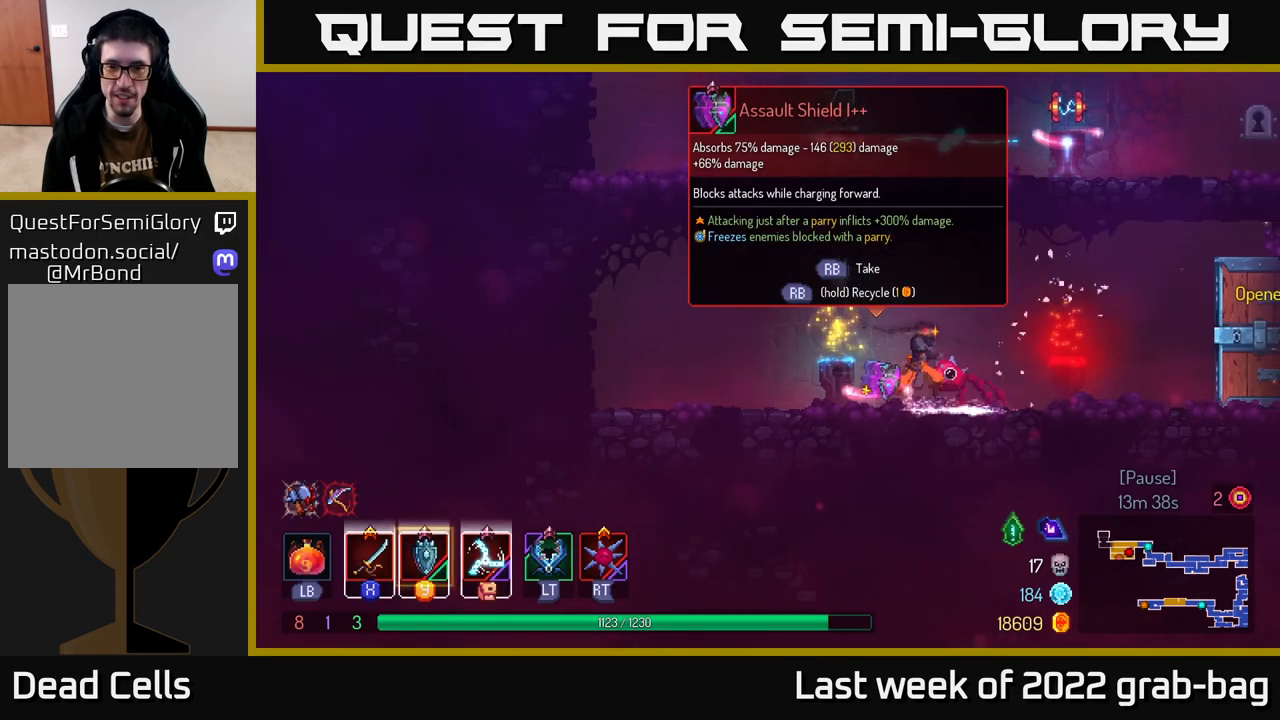
{"buttons": [], "left_stick": "right", "right_stick": "center", "events": [[100, "left_stick", "left"], [217, "left_stick", "center"], [300, "left_stick", "right"]]}
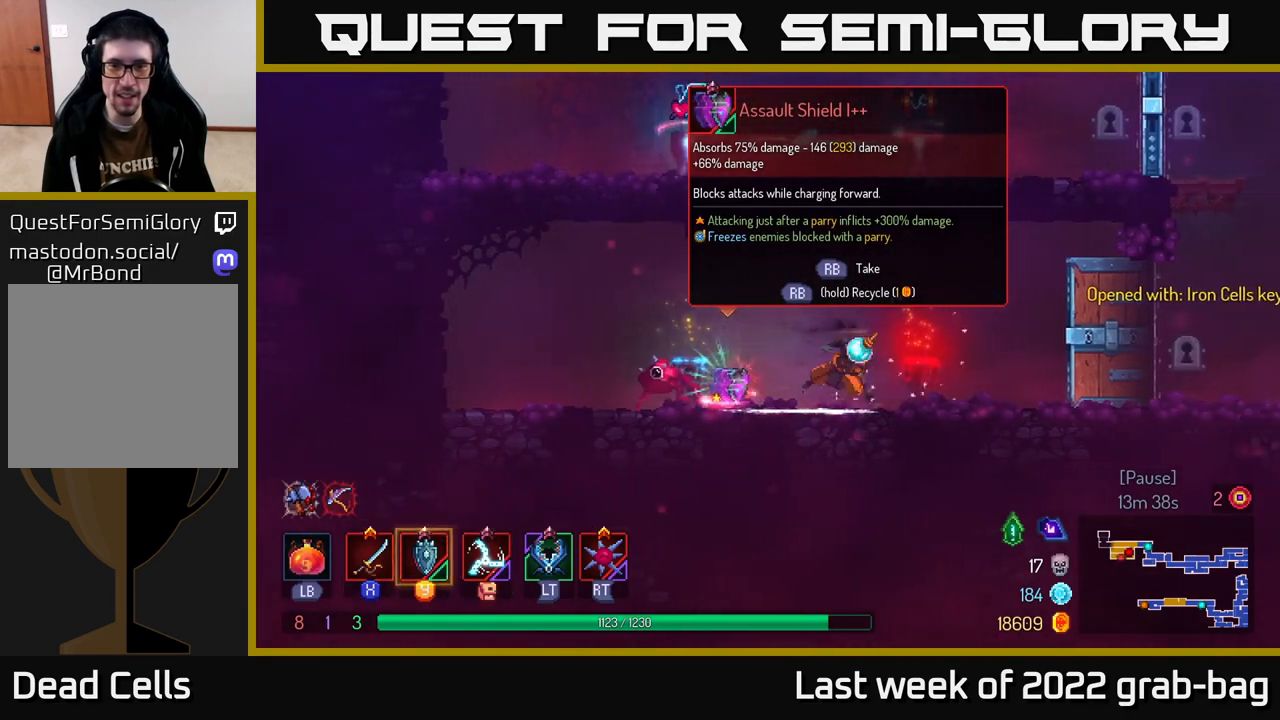
{"buttons": [], "left_stick": "right", "right_stick": "center", "events": [[17, "B", "down"], [133, "B", "up"]]}
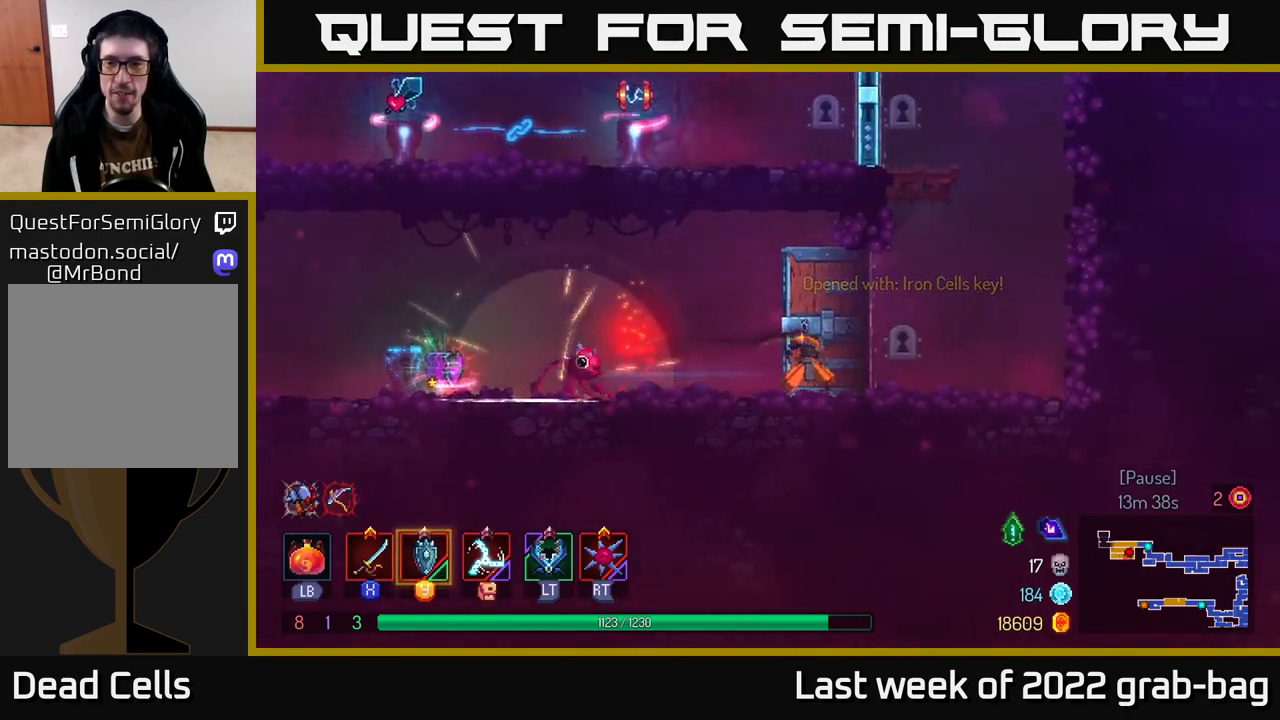
{"buttons": ["A"], "left_stick": "right", "right_stick": "center", "events": [[333, "A", "down"], [450, "A", "up"], [500, "A", "down"]]}
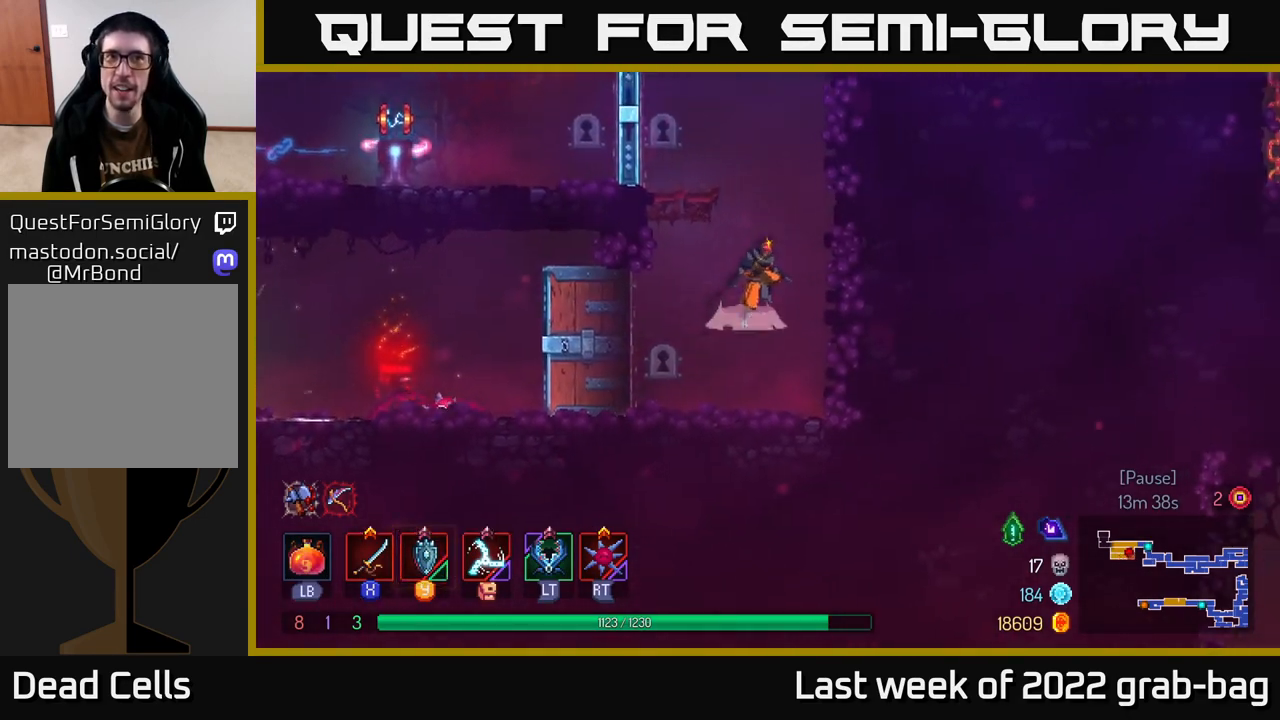
{"buttons": [], "left_stick": "right", "right_stick": "center", "events": [[350, "A", "up"]]}
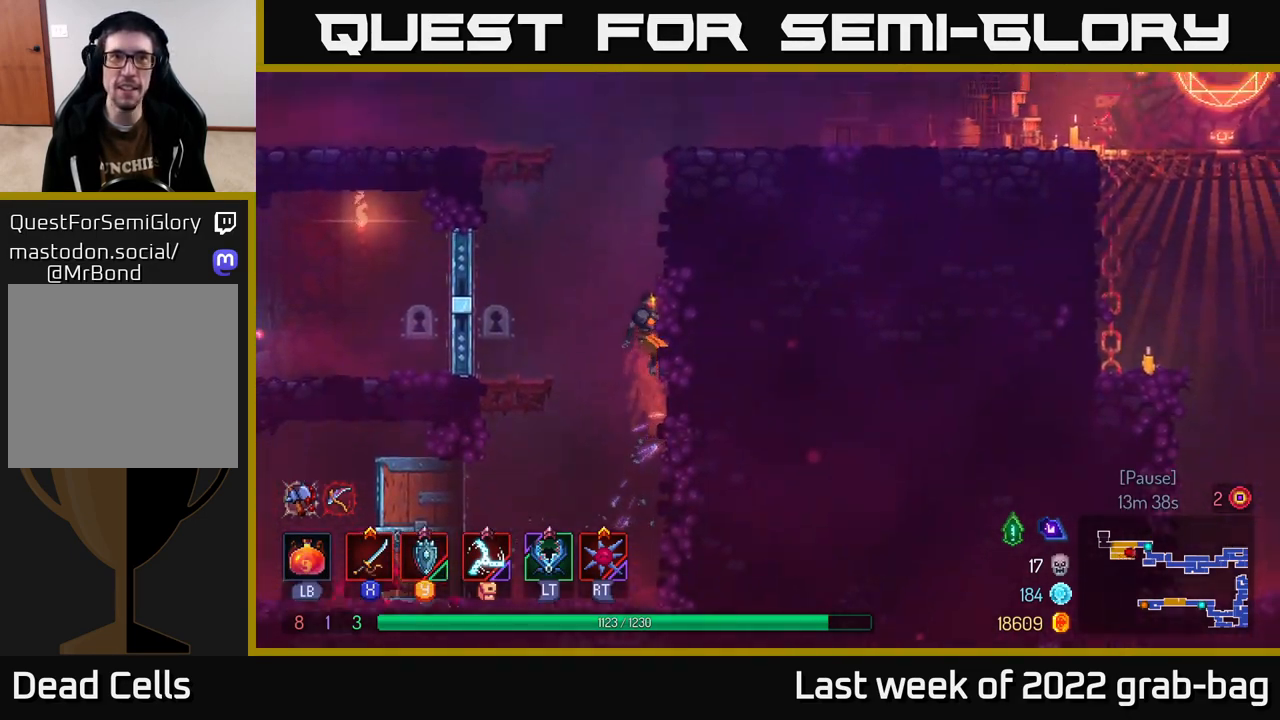
{"buttons": ["A"], "left_stick": "left", "right_stick": "center", "events": [[283, "A", "down"], [283, "left_stick", "up-left"], [400, "A", "up"], [400, "left_stick", "left"], [433, "A", "down"]]}
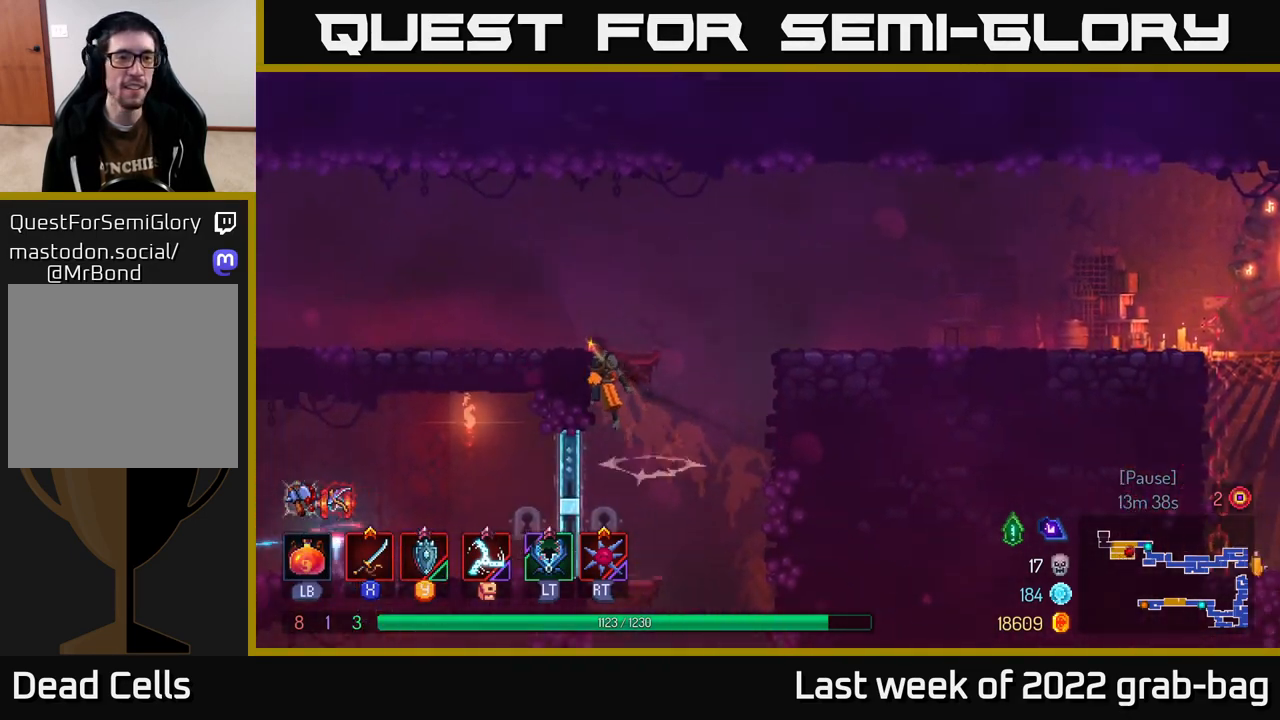
{"buttons": [], "left_stick": "left", "right_stick": "center", "events": [[117, "A", "up"], [267, "B", "down"], [367, "B", "up"]]}
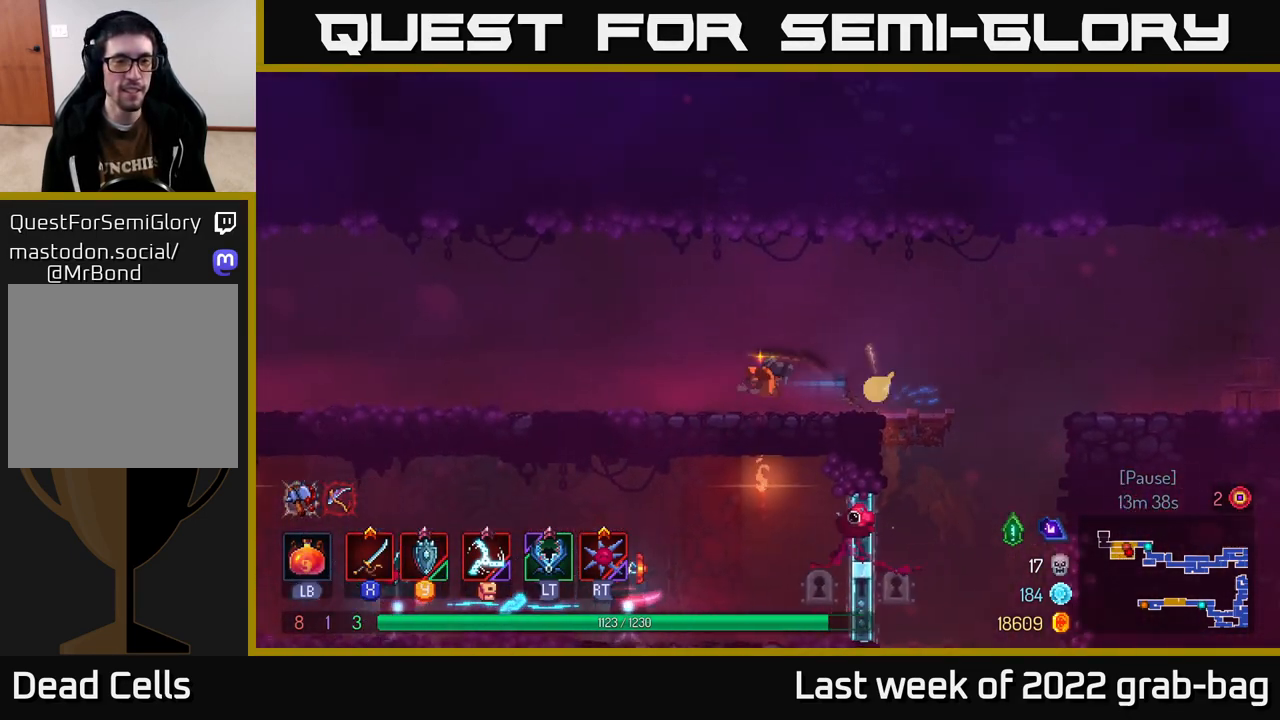
{"buttons": [], "left_stick": "left", "right_stick": "center", "events": []}
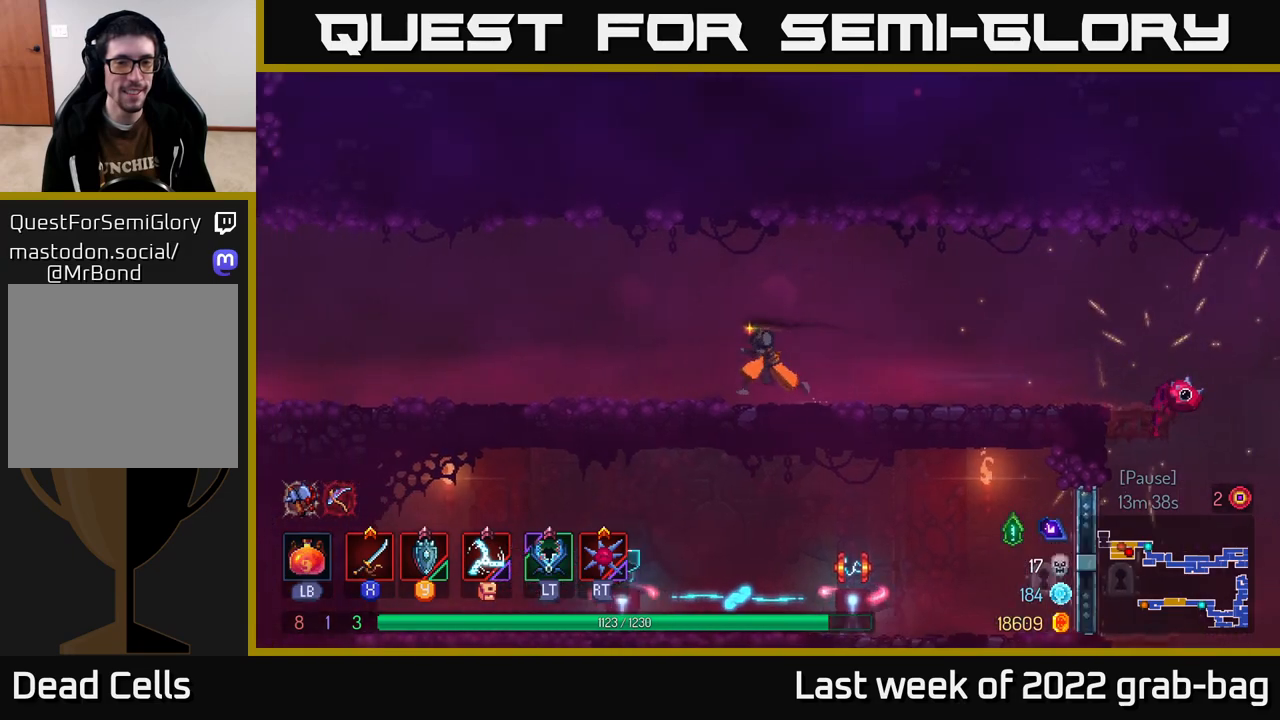
{"buttons": ["B"], "left_stick": "left", "right_stick": "center", "events": [[400, "B", "down"]]}
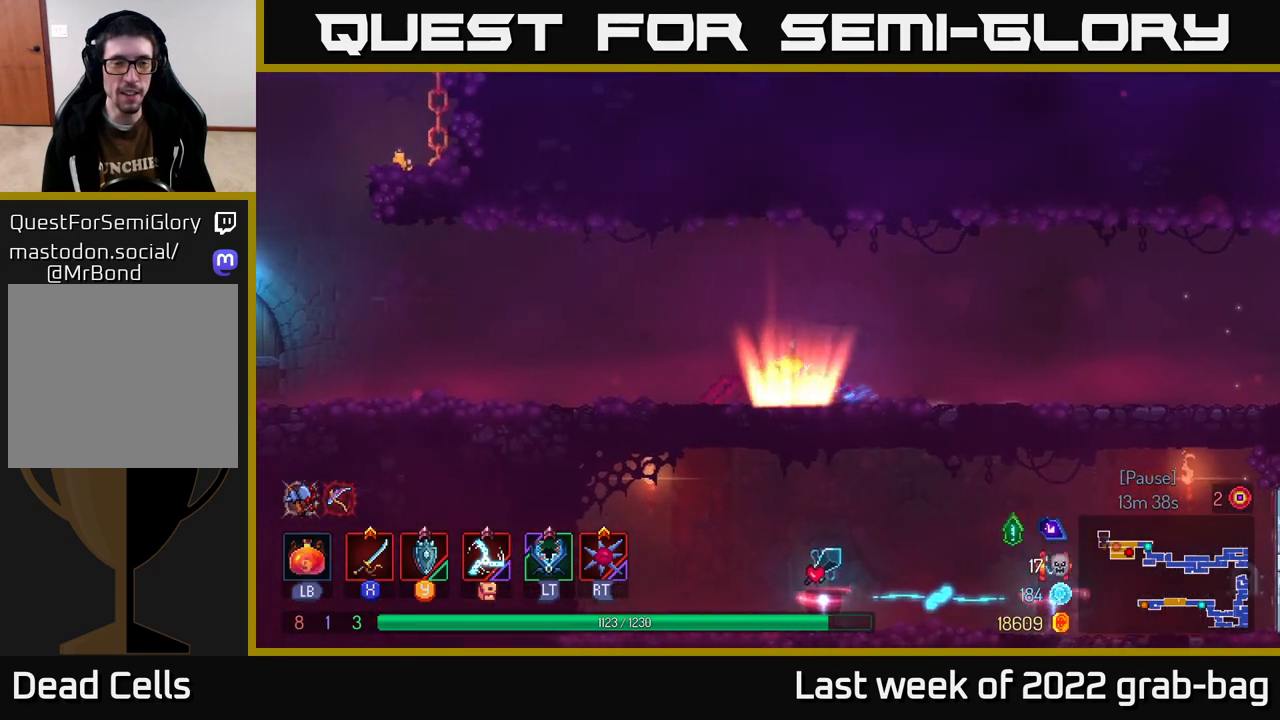
{"buttons": [], "left_stick": "left", "right_stick": "center", "events": [[50, "B", "up"]]}
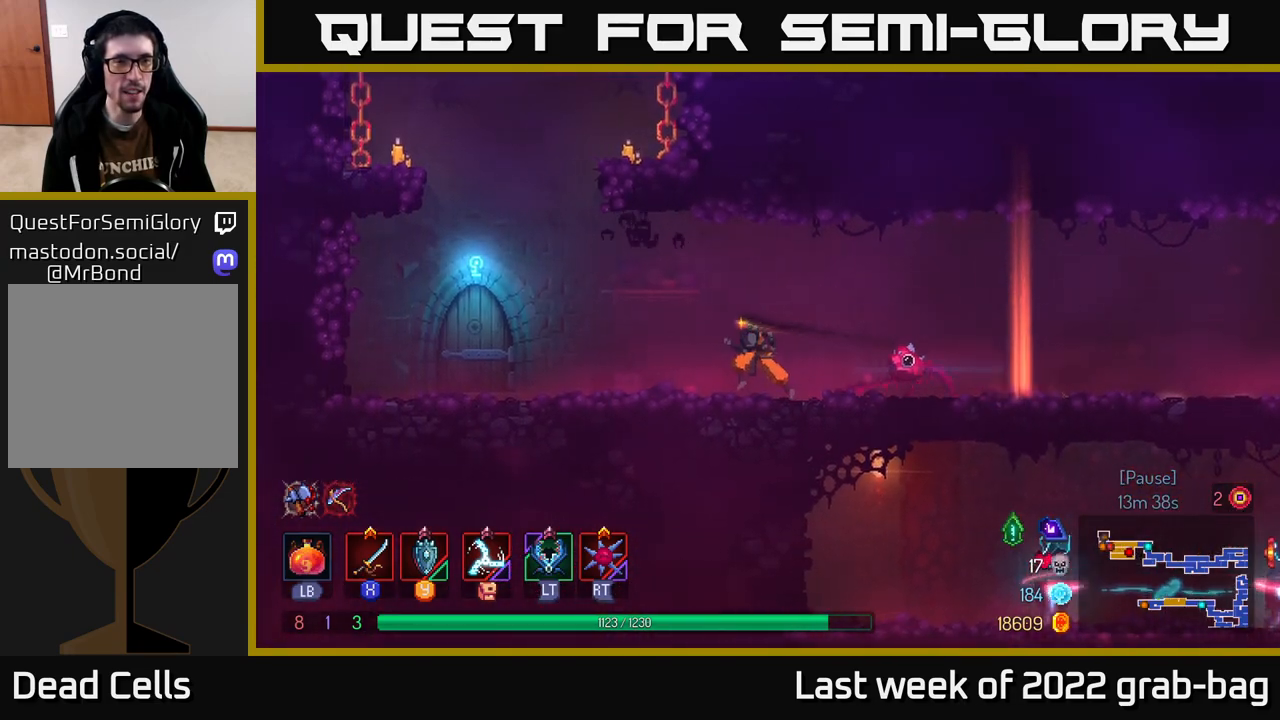
{"buttons": [], "left_stick": "left", "right_stick": "center", "events": [[317, "A", "down"], [433, "A", "up"]]}
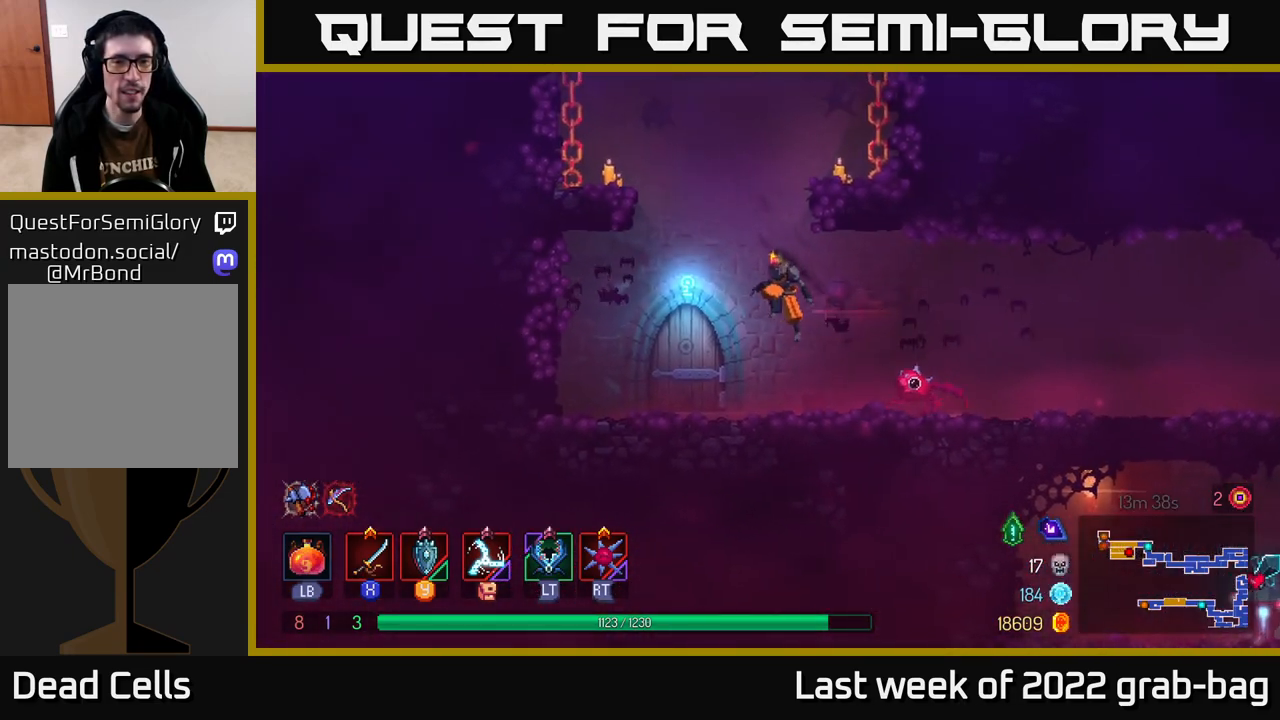
{"buttons": [], "left_stick": "right", "right_stick": "center", "events": [[267, "left_stick", "center"], [383, "left_stick", "right"], [400, "R1", "down"], [467, "R1", "up"]]}
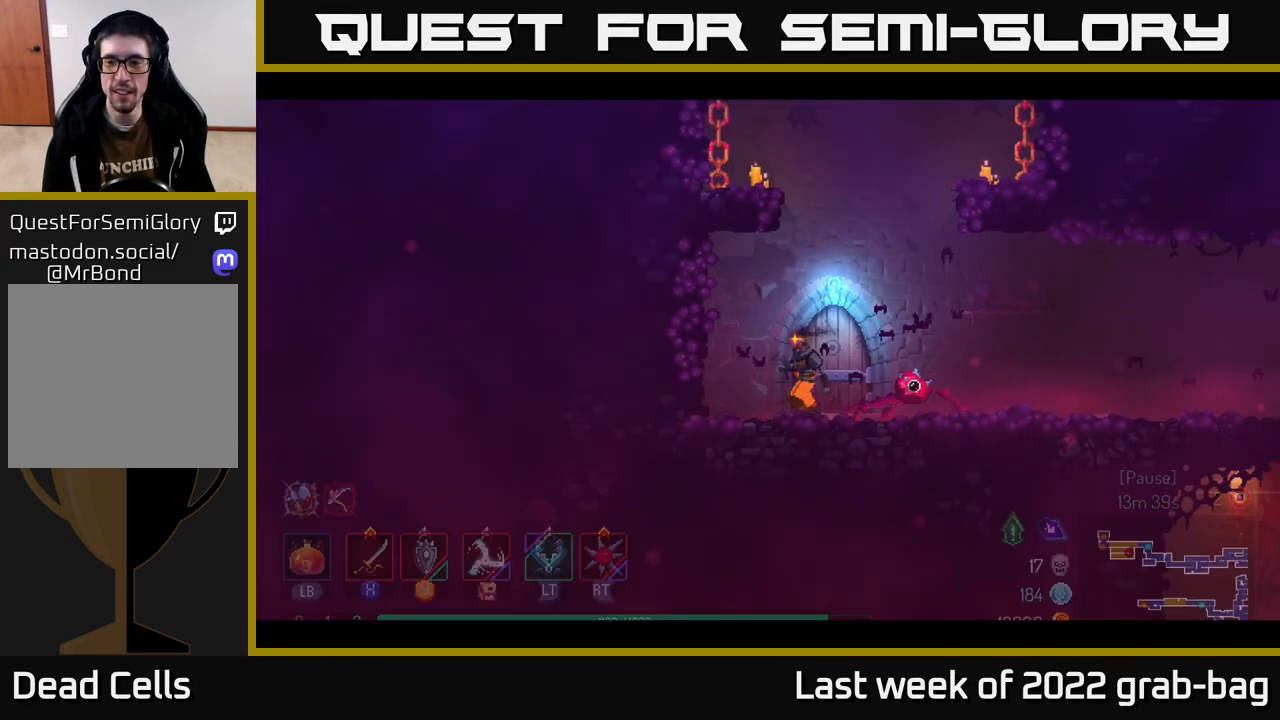
{"buttons": [], "left_stick": "center", "right_stick": "center", "events": [[33, "left_stick", "center"], [50, "R1", "down"], [117, "R1", "up"], [117, "left_stick", "up-left"], [233, "left_stick", "center"]]}
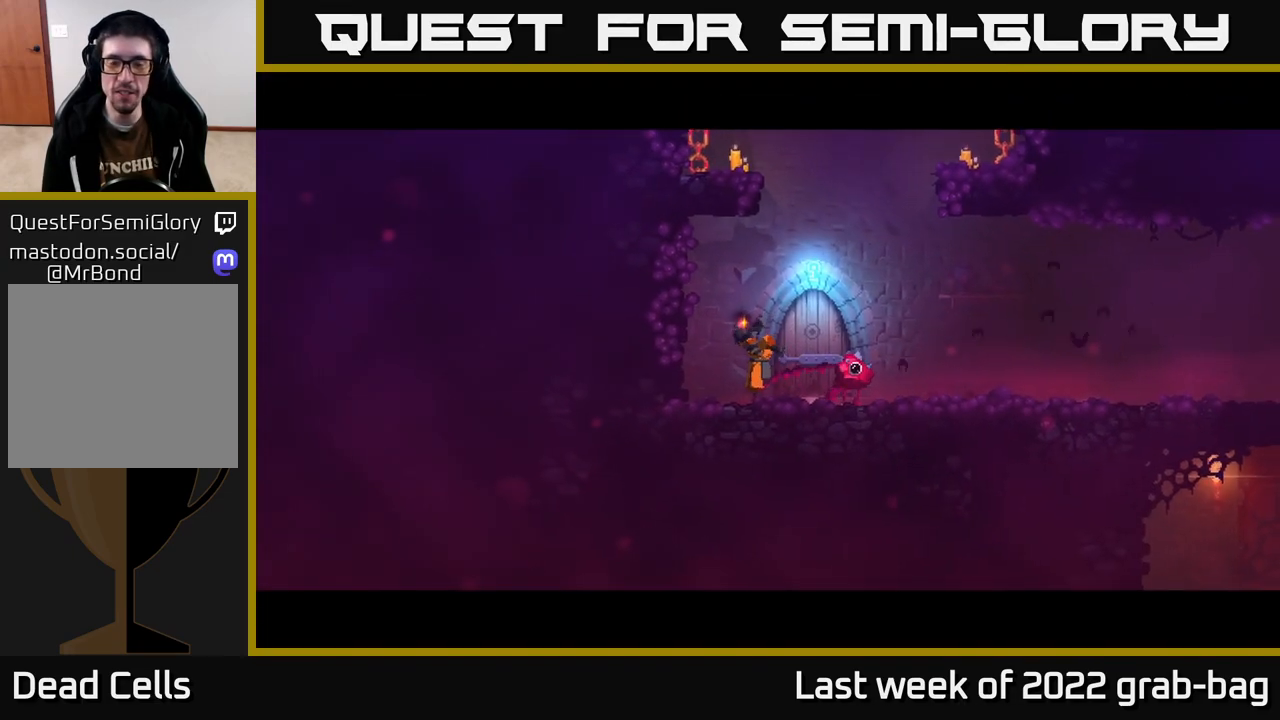
{"buttons": [], "left_stick": "center", "right_stick": "center", "events": []}
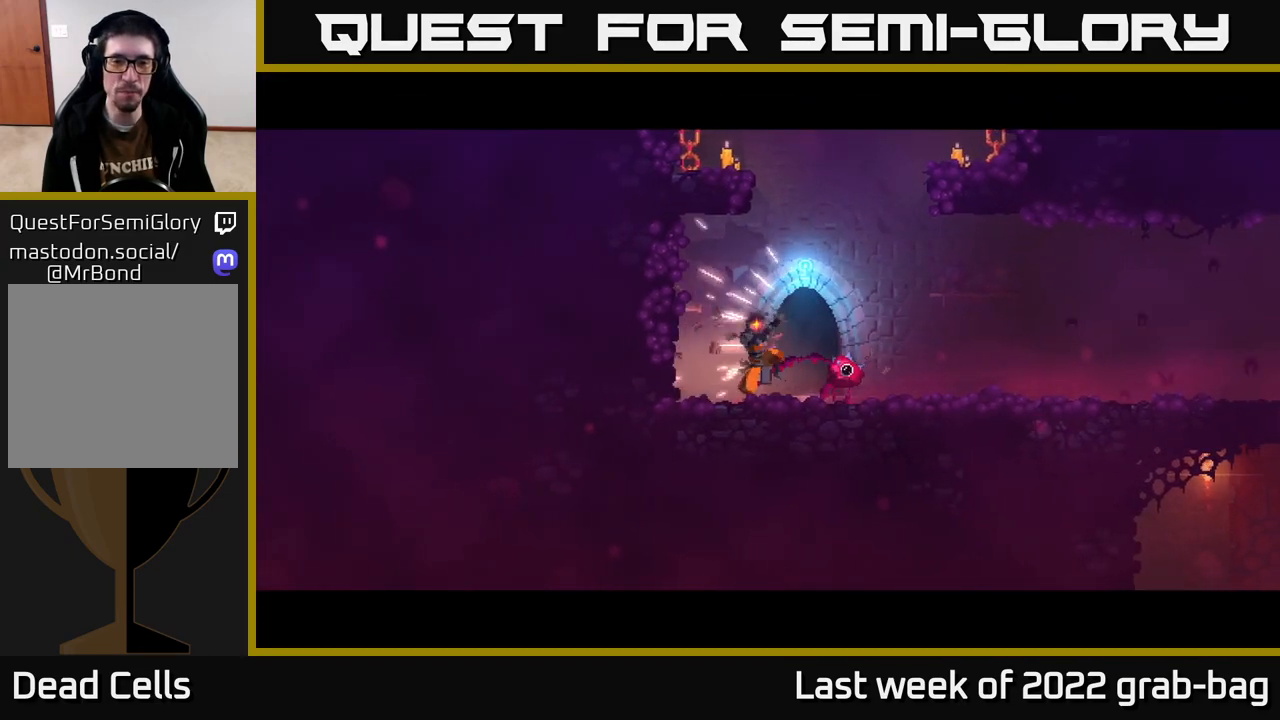
{"buttons": [], "left_stick": "right", "right_stick": "center", "events": [[483, "left_stick", "right"]]}
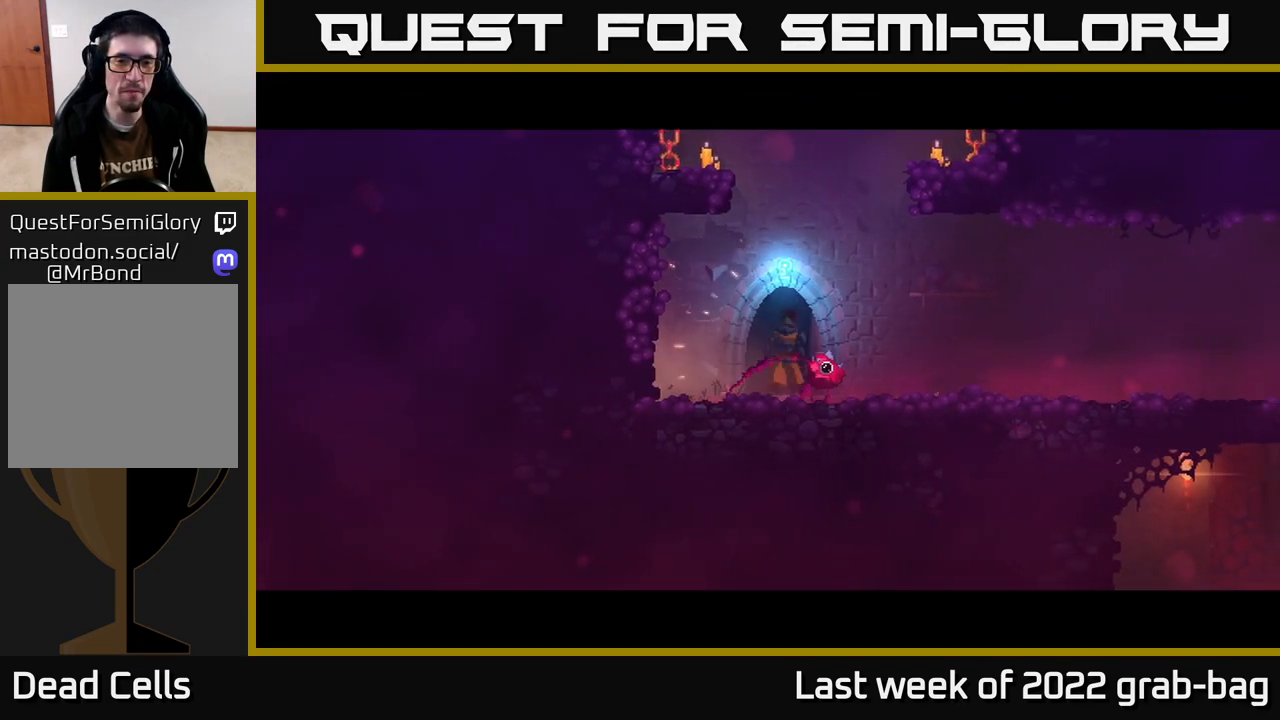
{"buttons": [], "left_stick": "center", "right_stick": "center", "events": [[183, "left_stick", "center"]]}
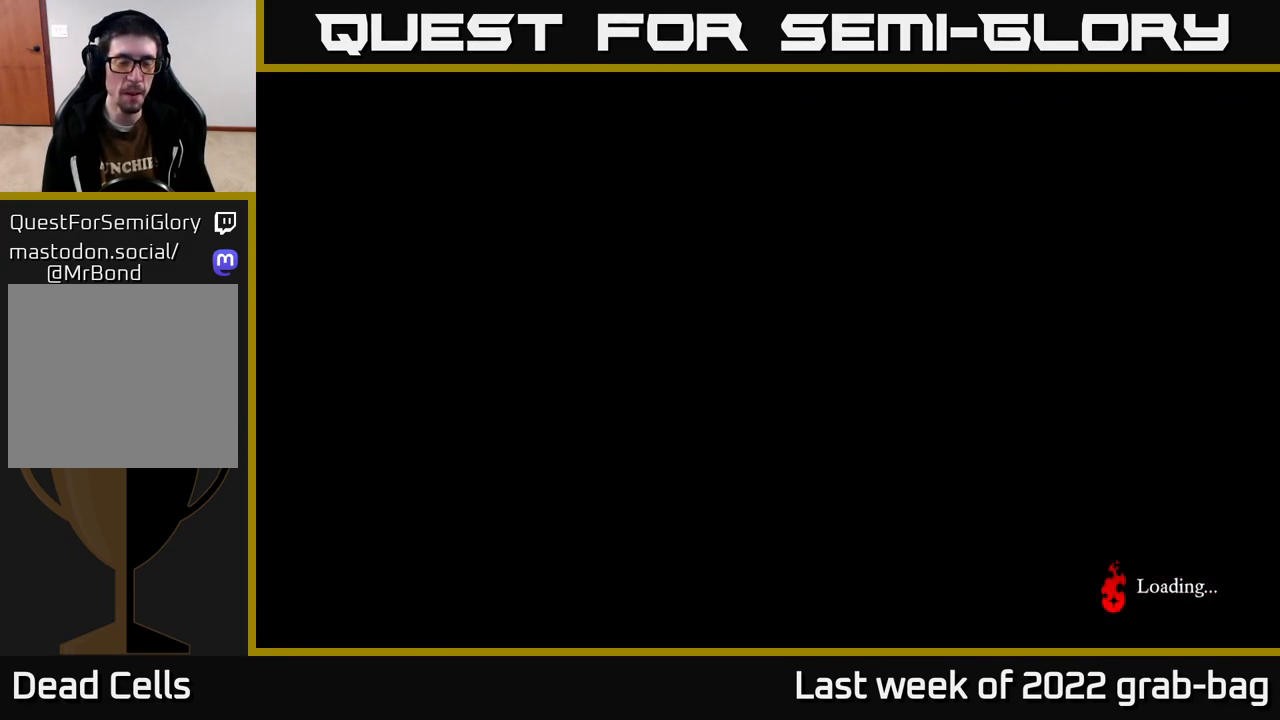
{"buttons": [], "left_stick": "center", "right_stick": "center", "events": []}